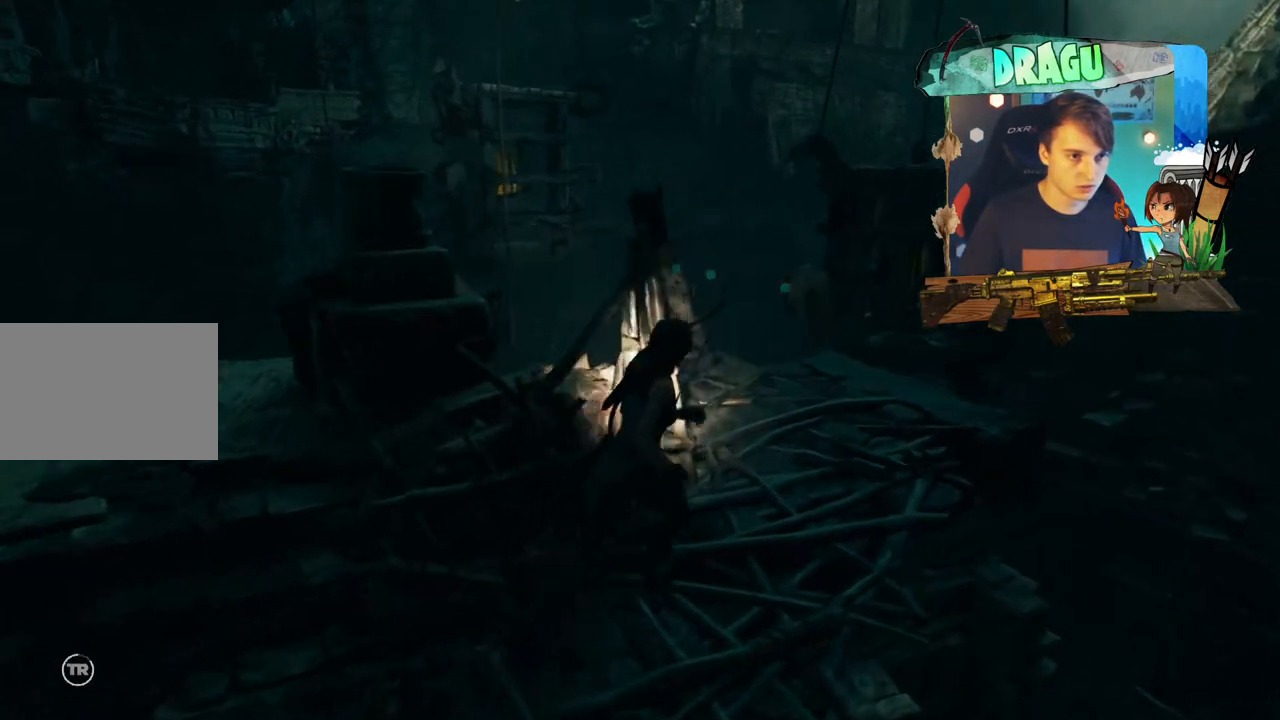
Gameplay with keyboard and mouse; each line is a JSON object with the keys and mouse buttons held at the frame after it. "events" lists presses ("down") and releases ("up") of "1", "2", "3", "4", "5", "a", "c", "ctrl", "d", "e", "f", "q", "r", "s", "shift", "space", "tab", "v", "w", "x", "y", "mouse_left", "mouse_wheel", "mouse_right", "mouse_mb4" and "mouse_mb5" between this image and that frame as [ms after this image, input, new state], when the widget could be followed in between. "mouse_left", "mouse_wheel", "mouse_right", "mouse_mb4", "mouse_mb5" = the "left", "wheel", "right", "mb4", "mb5" buttons of the "mouse" list. No other keys are recorded. "wheel" means that the mouse wheel is clicked or scrolled. Mouse movement is not recorded.
{"keys": [], "mouse": [], "events": [[267, "shift", "up"], [284, "d", "up"], [401, "w", "up"]]}
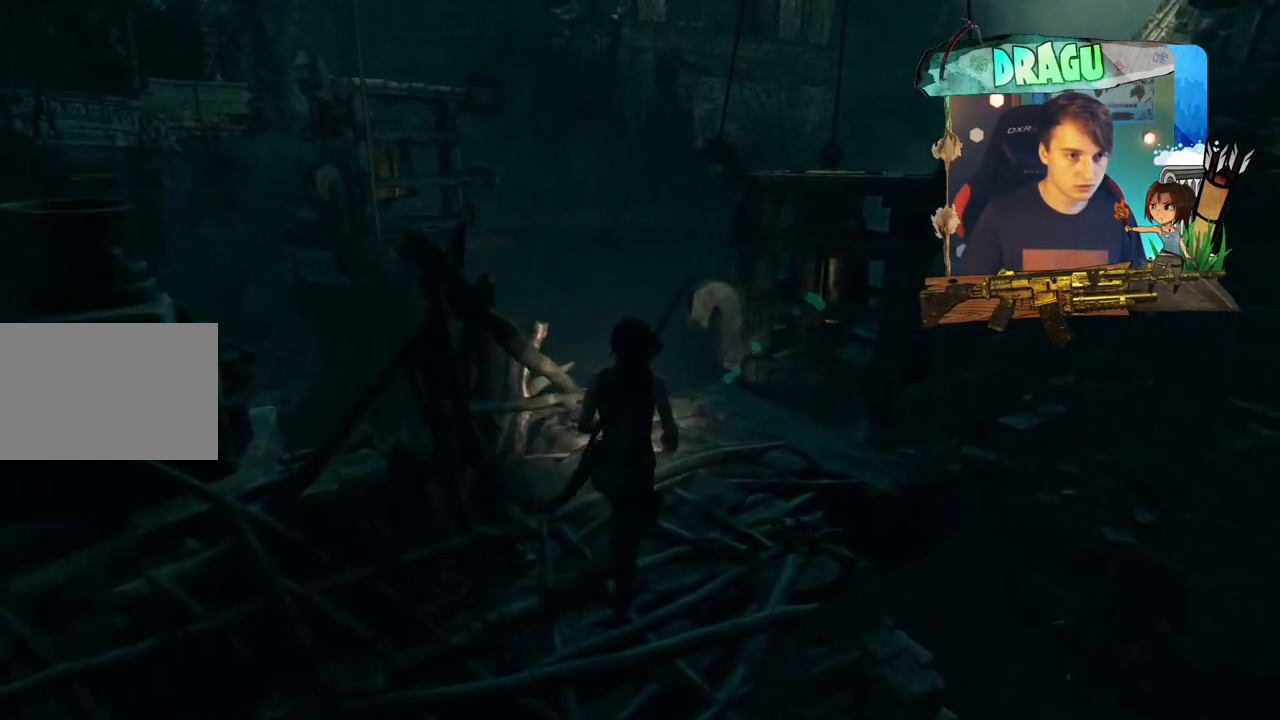
{"keys": ["w"], "mouse": [], "events": [[183, "w", "down"]]}
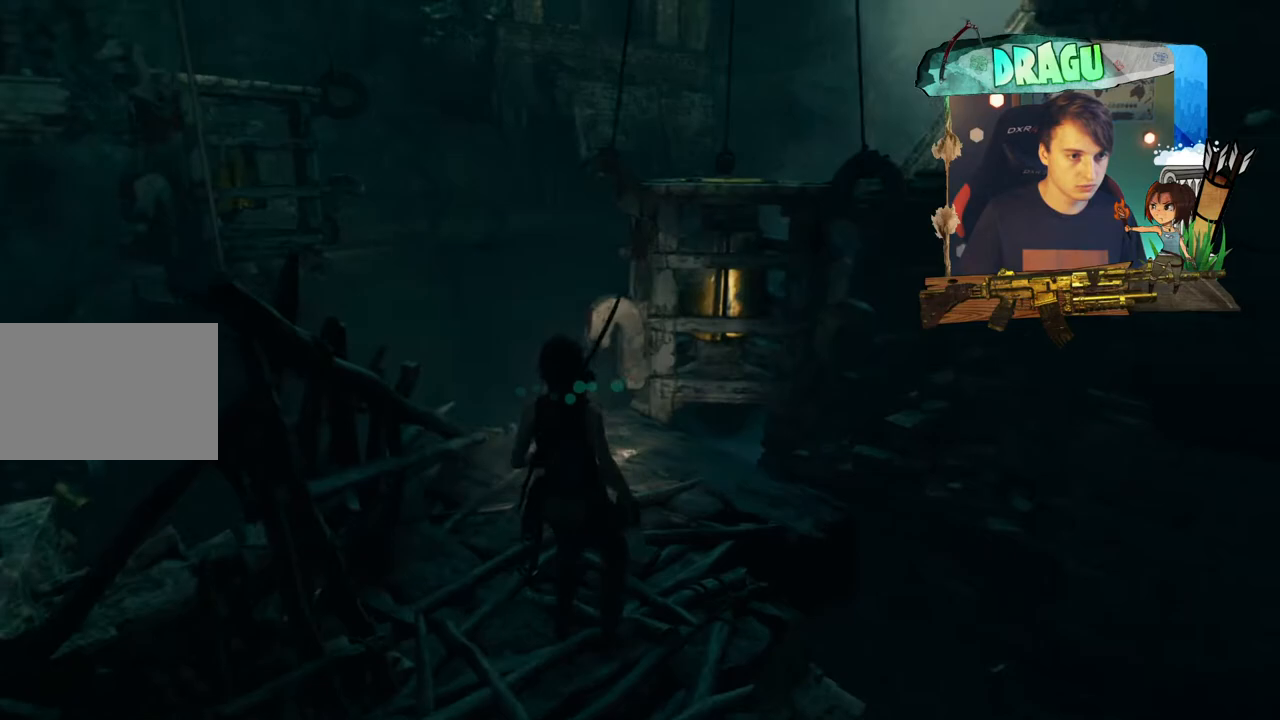
{"keys": ["shift", "w"], "mouse": [], "events": [[100, "shift", "down"]]}
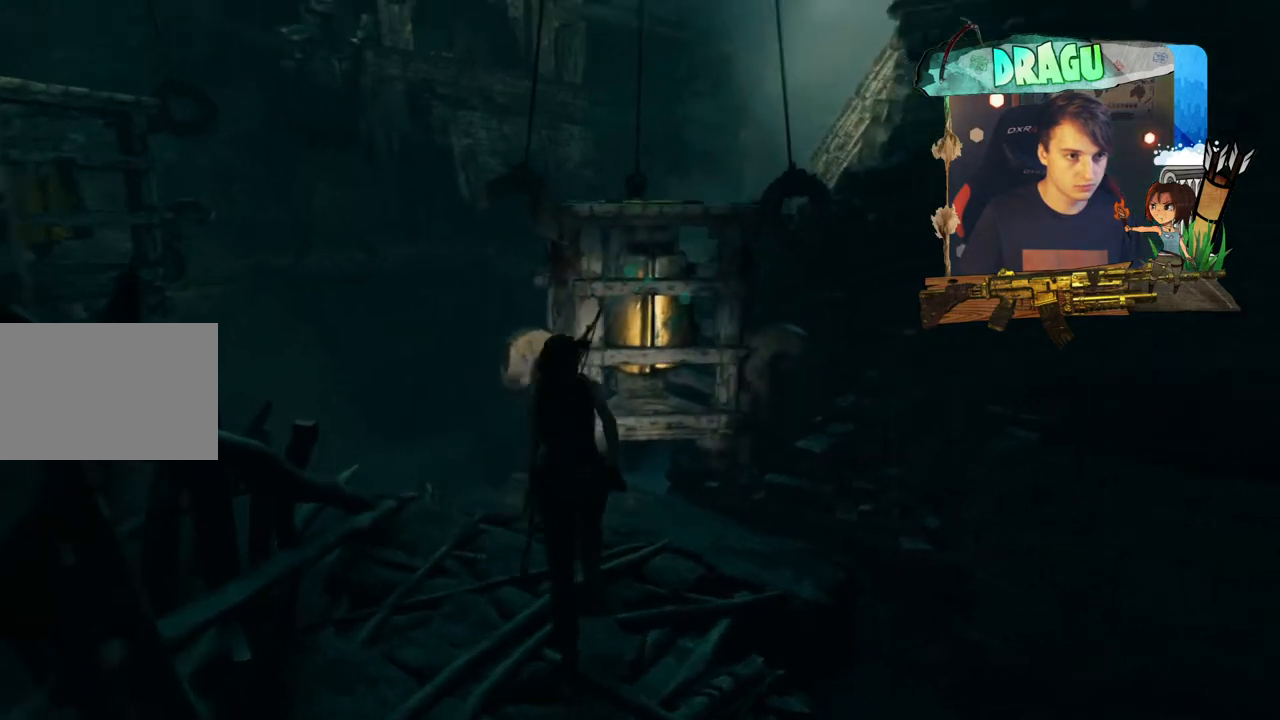
{"keys": ["shift", "space", "w"], "mouse": [], "events": [[400, "space", "down"]]}
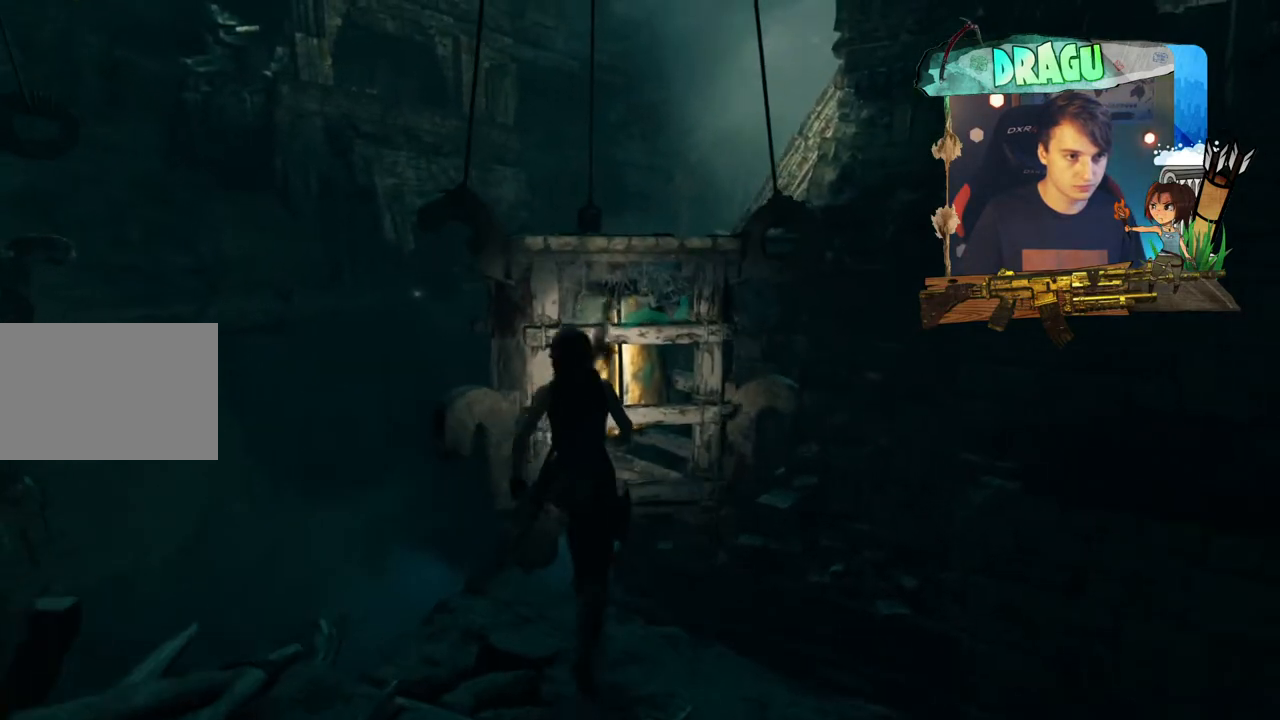
{"keys": ["shift", "space", "w"], "mouse": [], "events": []}
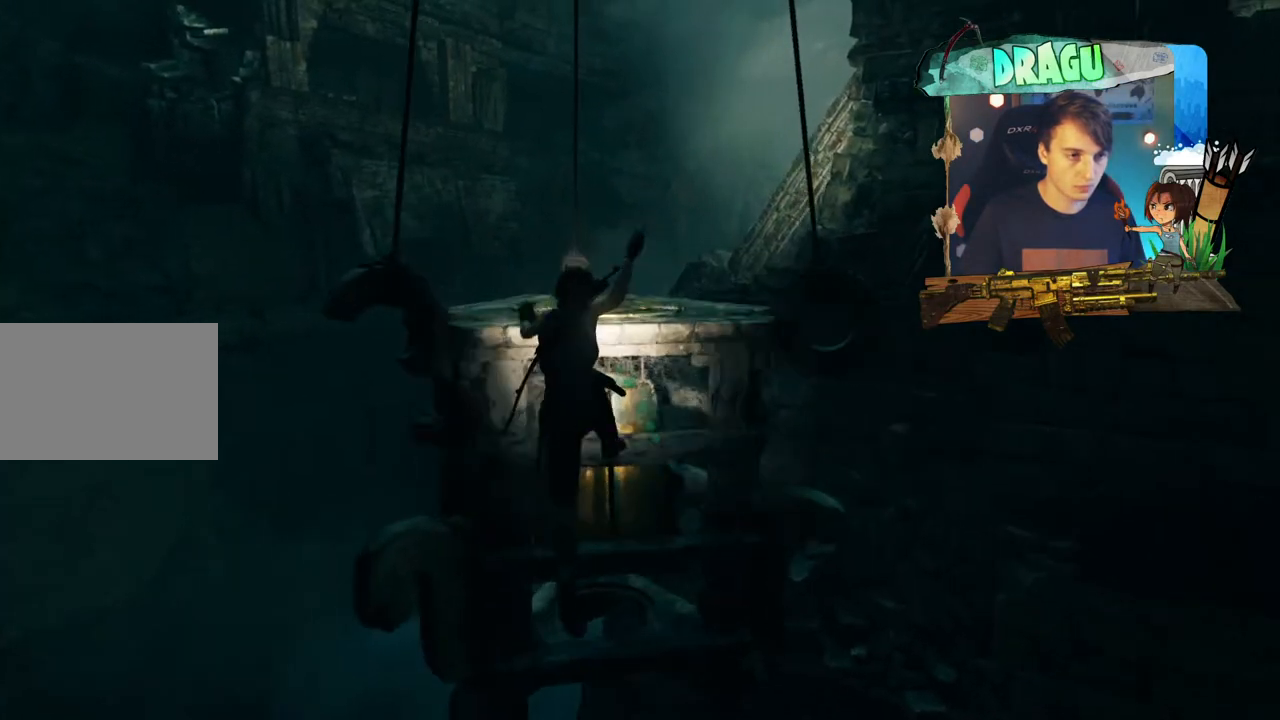
{"keys": ["shift", "w"], "mouse": [], "events": [[17, "space", "up"]]}
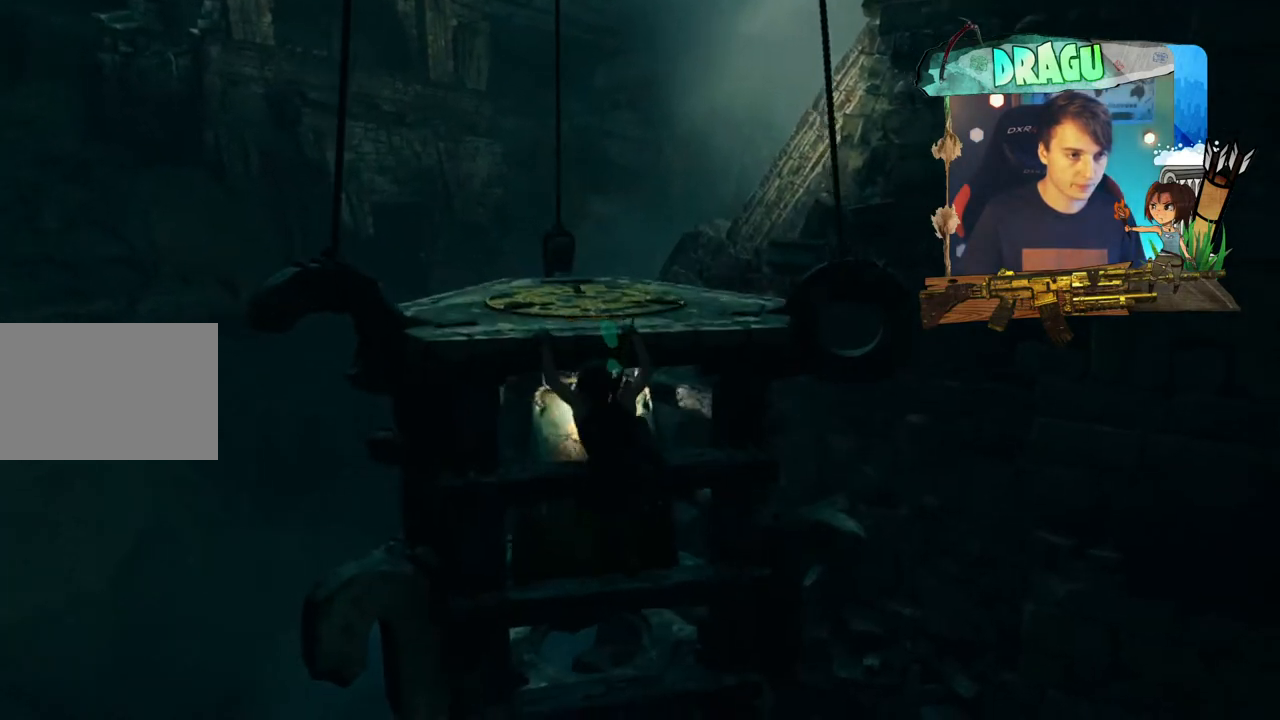
{"keys": ["shift", "w"], "mouse": [], "events": []}
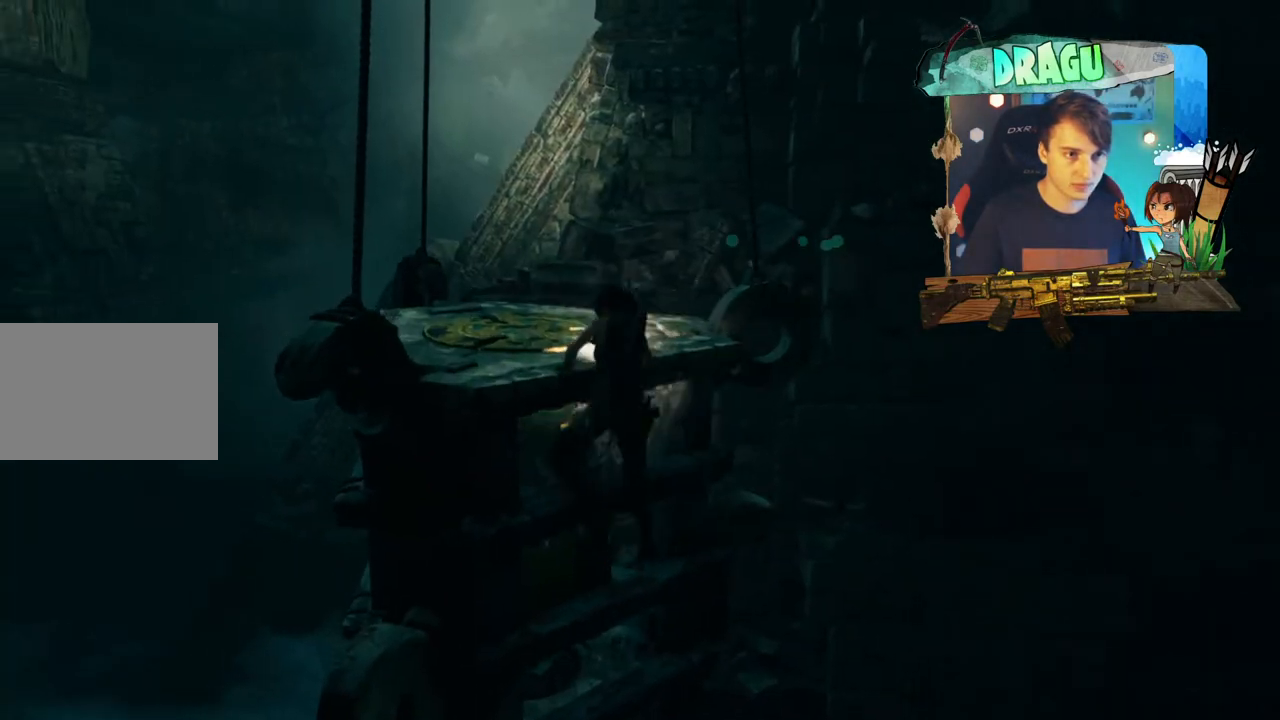
{"keys": [], "mouse": [], "events": [[83, "shift", "up"], [500, "w", "up"]]}
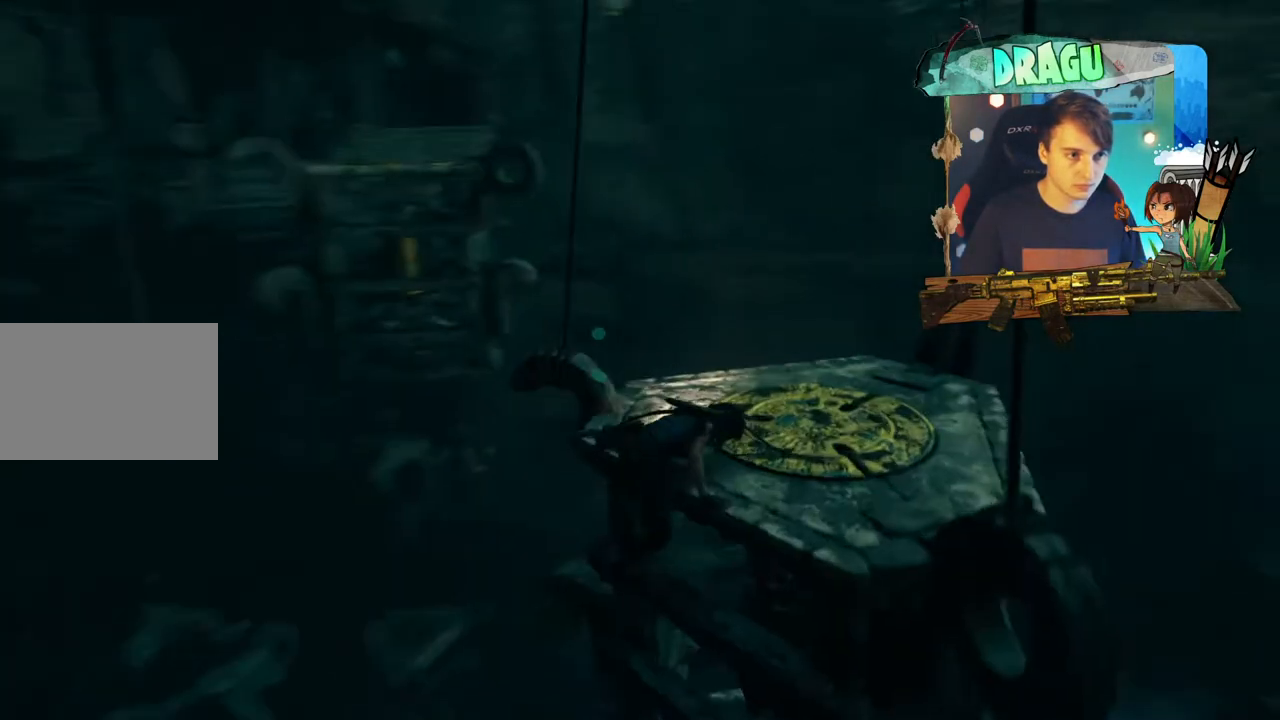
{"keys": ["d"], "mouse": [], "events": [[267, "d", "down"]]}
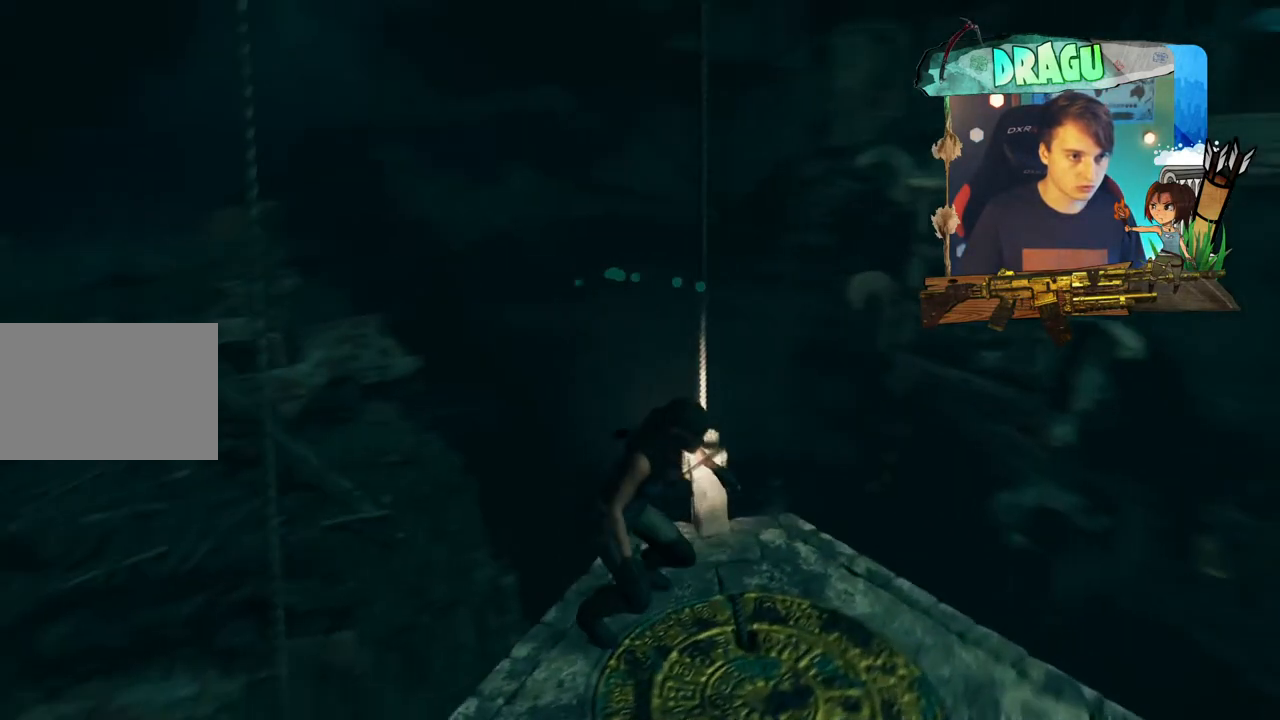
{"keys": ["s"], "mouse": [], "events": [[150, "d", "up"], [467, "s", "down"]]}
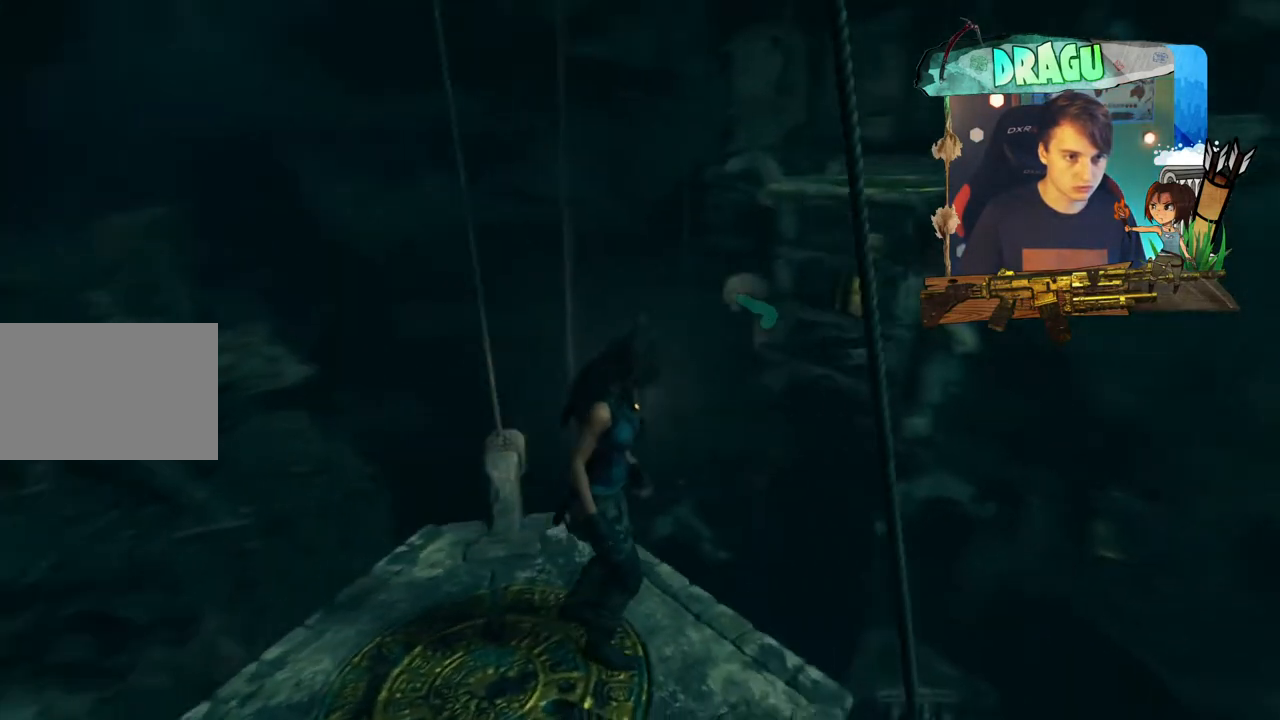
{"keys": [], "mouse": [], "events": [[100, "s", "up"]]}
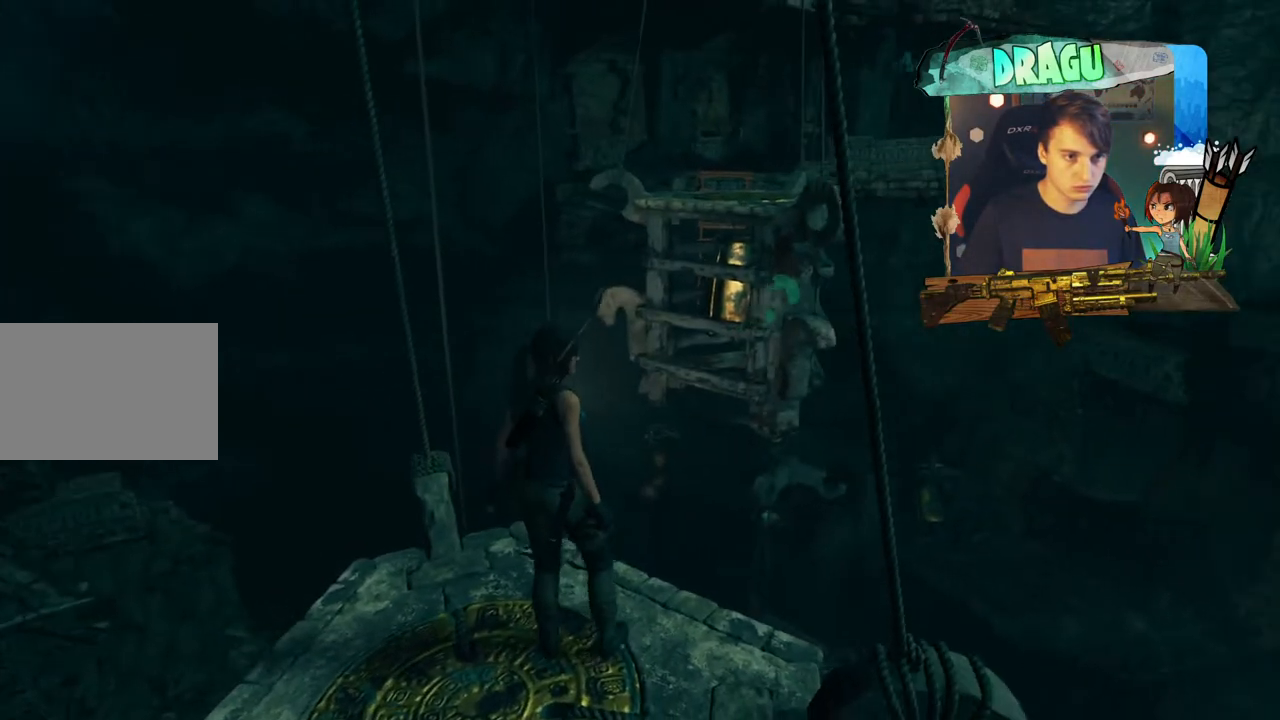
{"keys": ["shift", "w"], "mouse": [], "events": [[300, "shift", "down"], [300, "w", "down"]]}
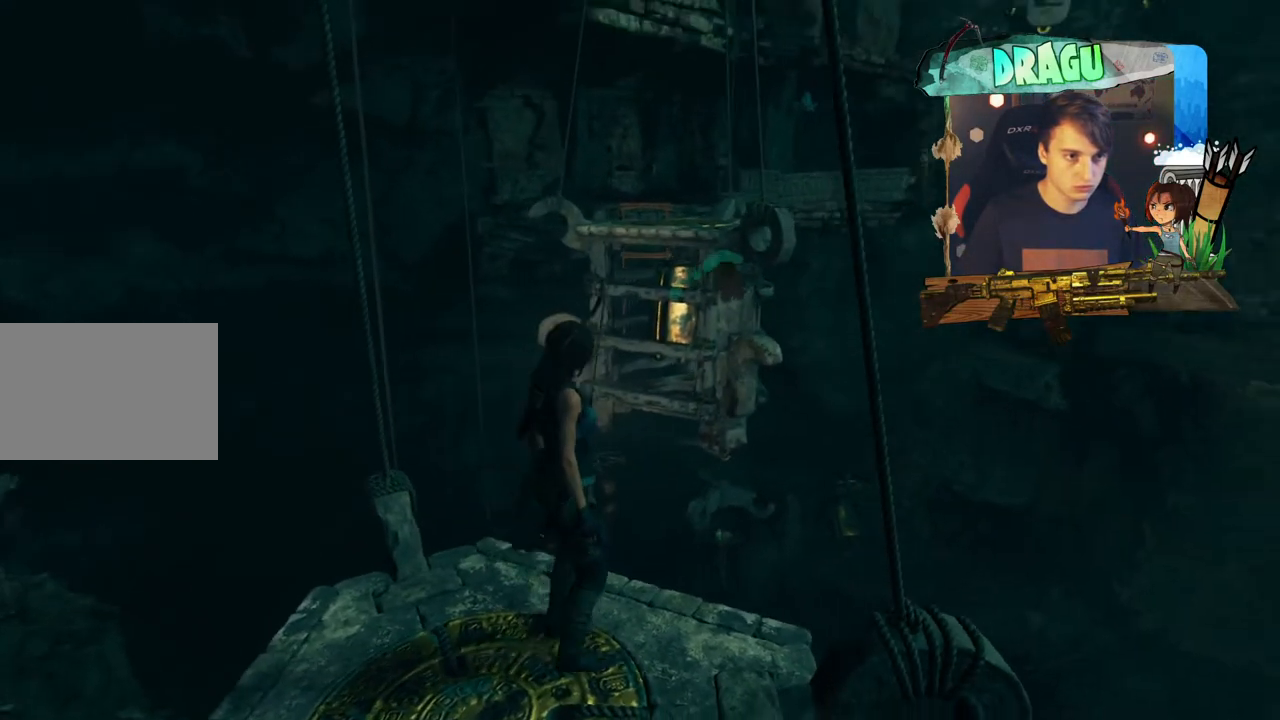
{"keys": ["shift", "space", "w"], "mouse": [], "events": [[384, "space", "down"]]}
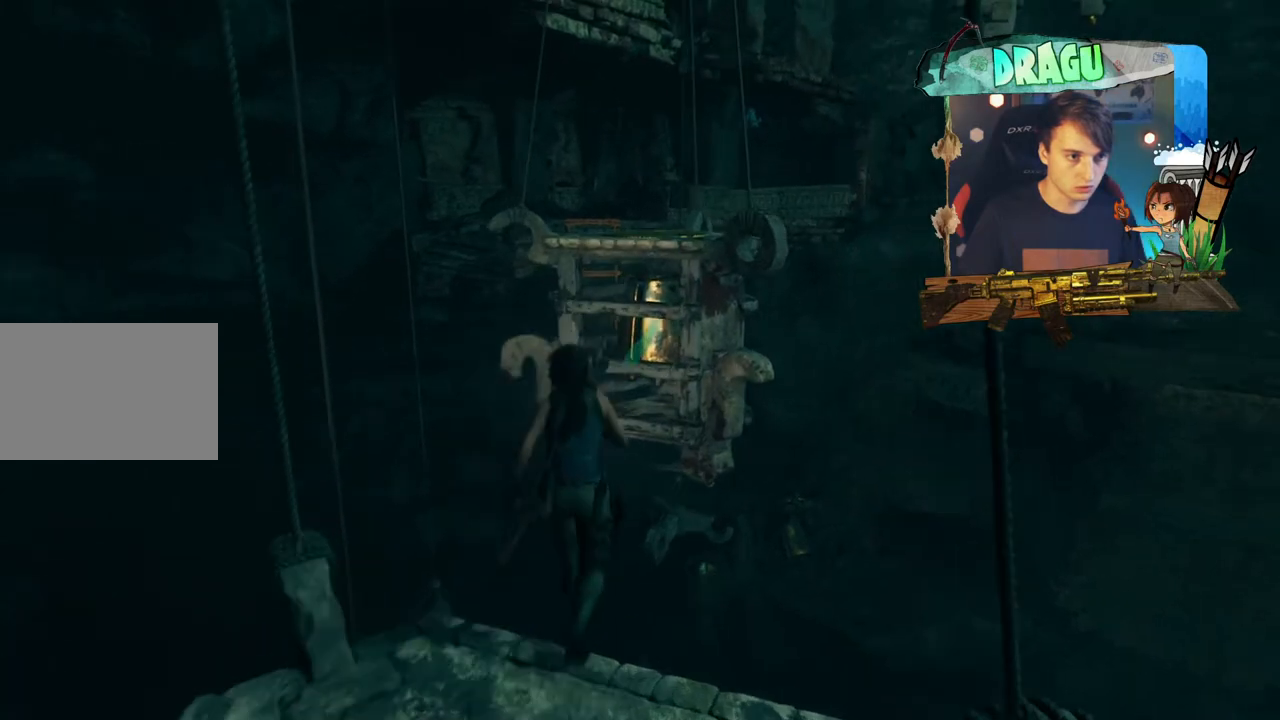
{"keys": ["shift", "space", "w"], "mouse": [], "events": []}
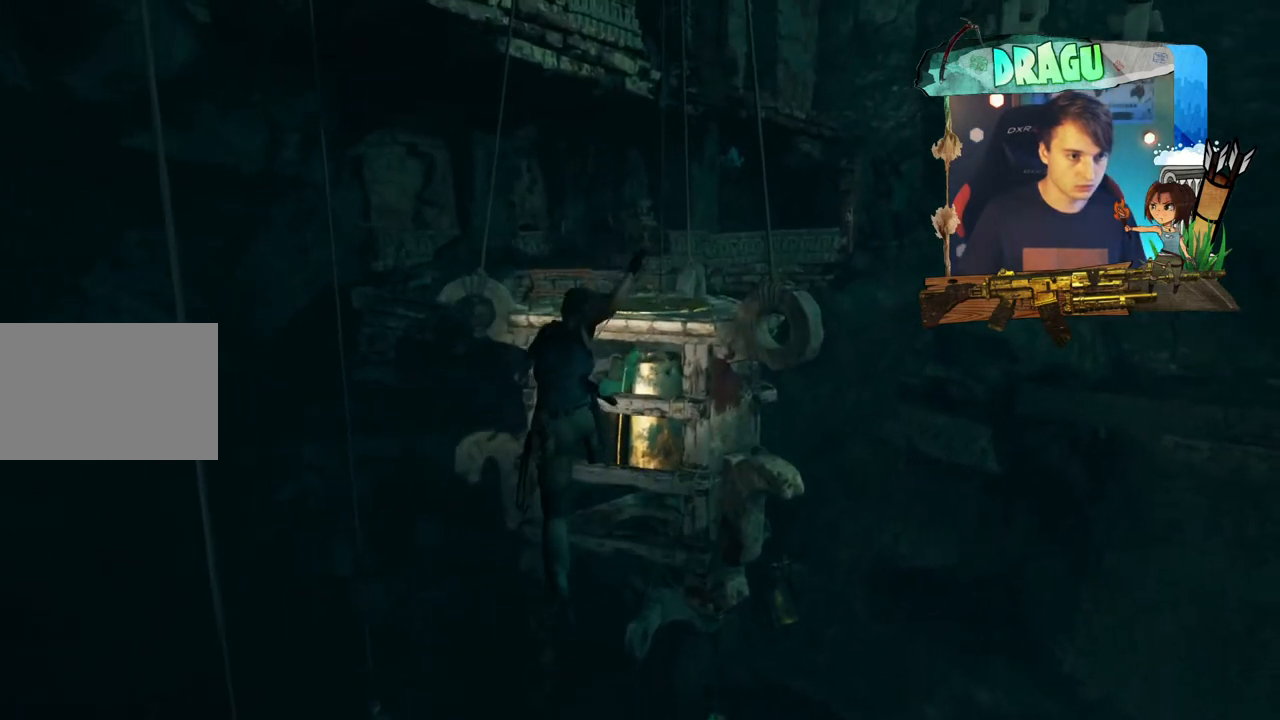
{"keys": ["shift", "w"], "mouse": [], "events": [[401, "space", "up"]]}
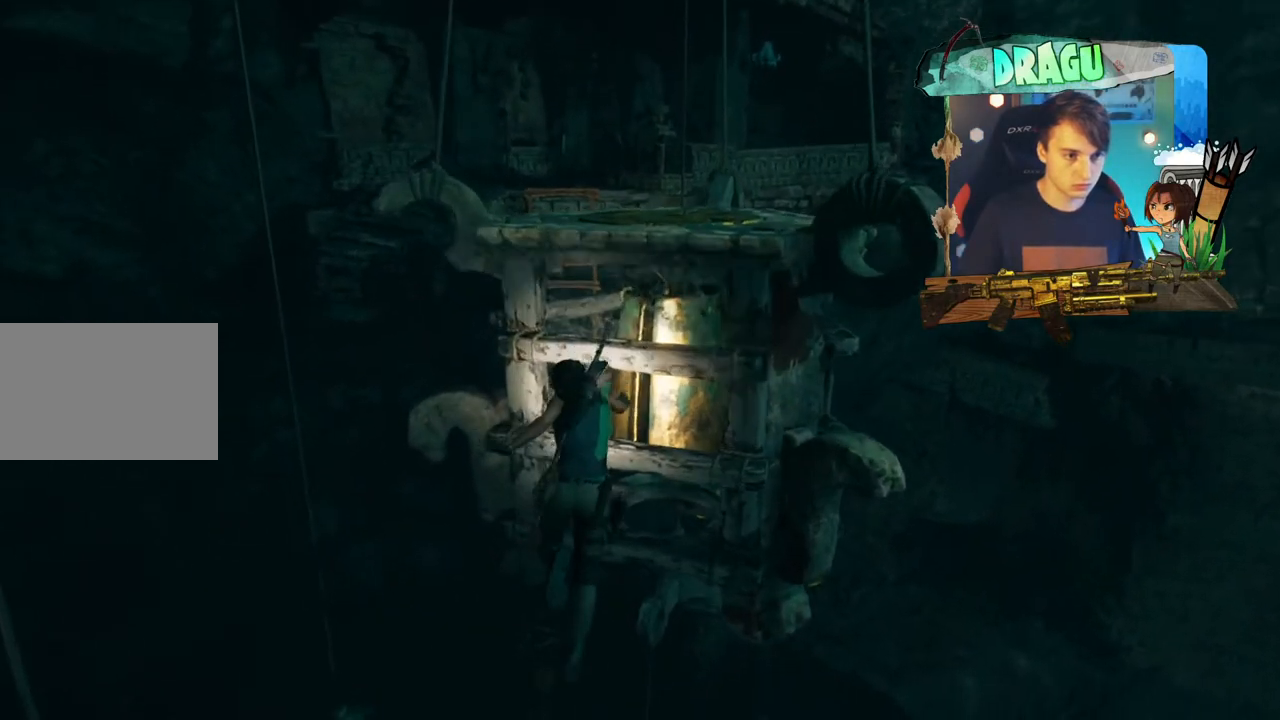
{"keys": ["e", "shift", "w"], "mouse": [], "events": [[283, "e", "down"]]}
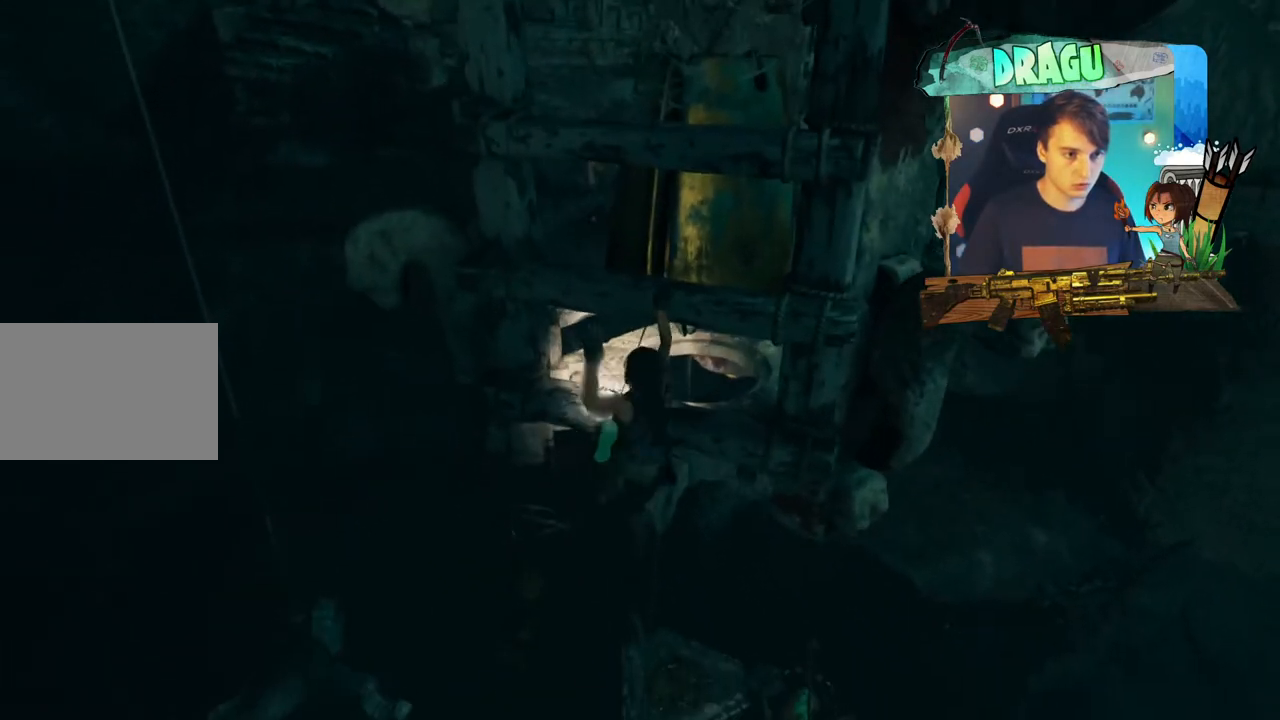
{"keys": ["shift", "w"], "mouse": [], "events": [[184, "e", "up"]]}
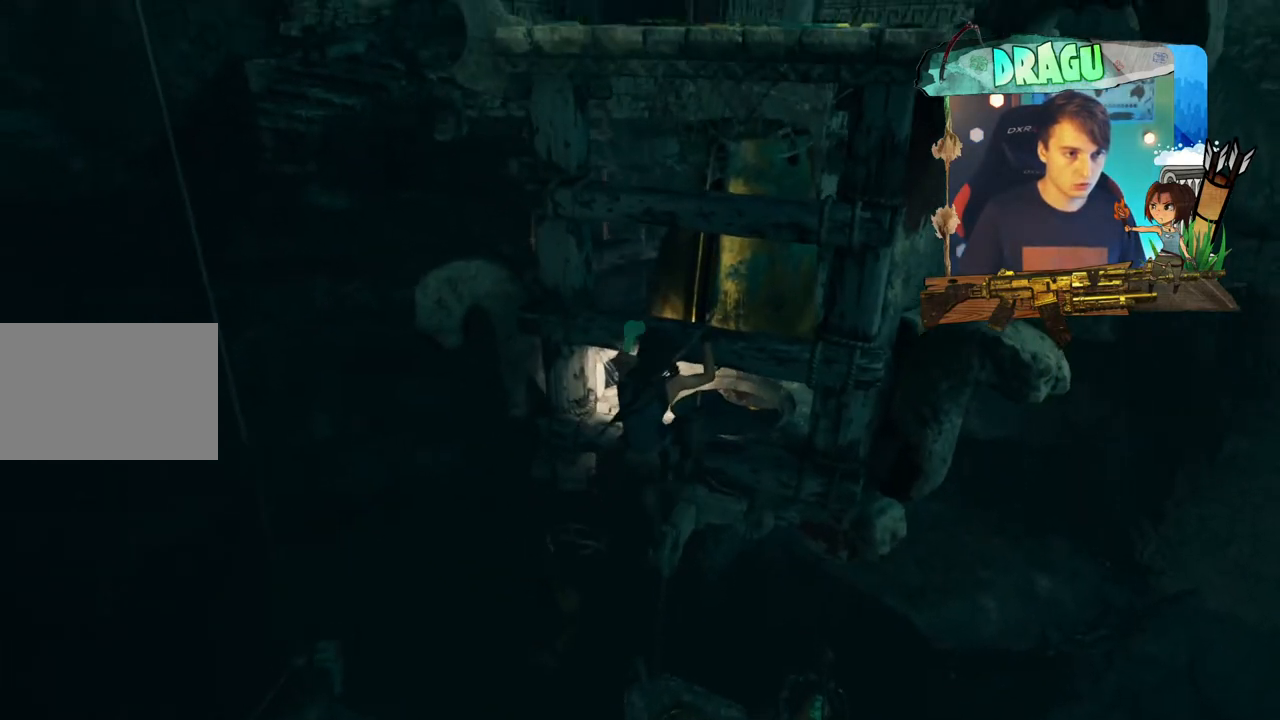
{"keys": ["shift", "w"], "mouse": [], "events": []}
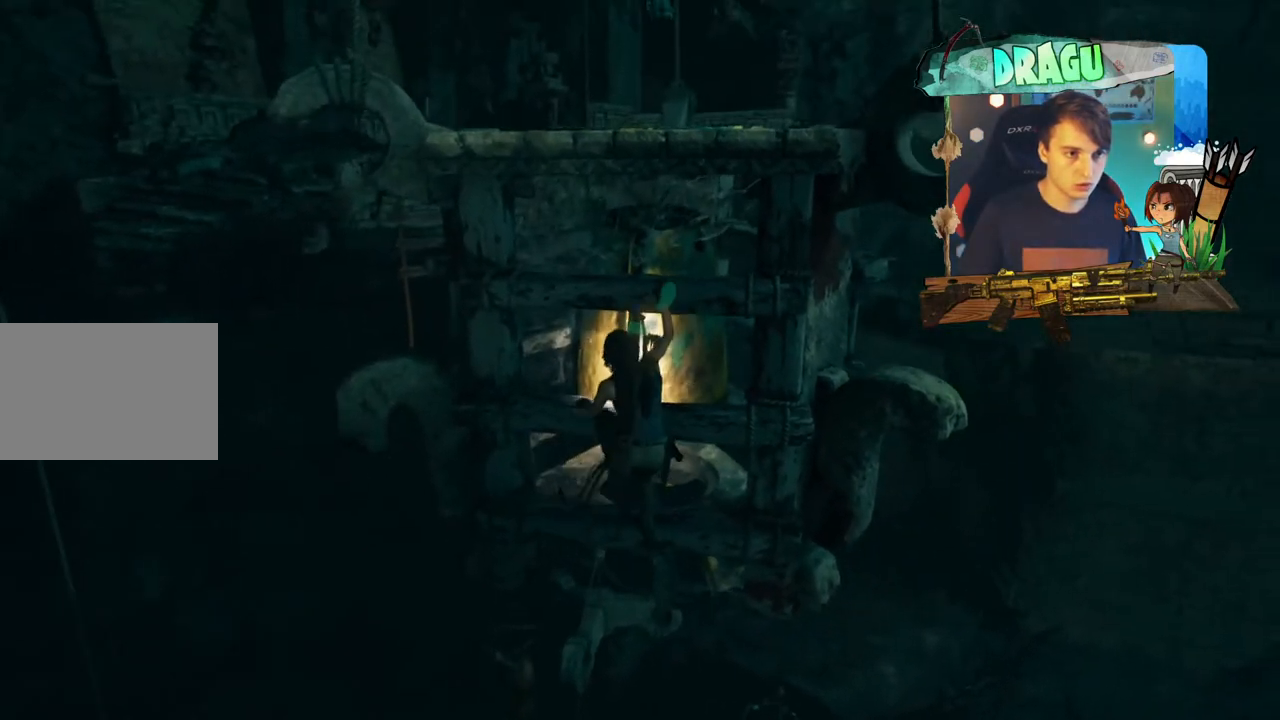
{"keys": ["shift", "w"], "mouse": [], "events": []}
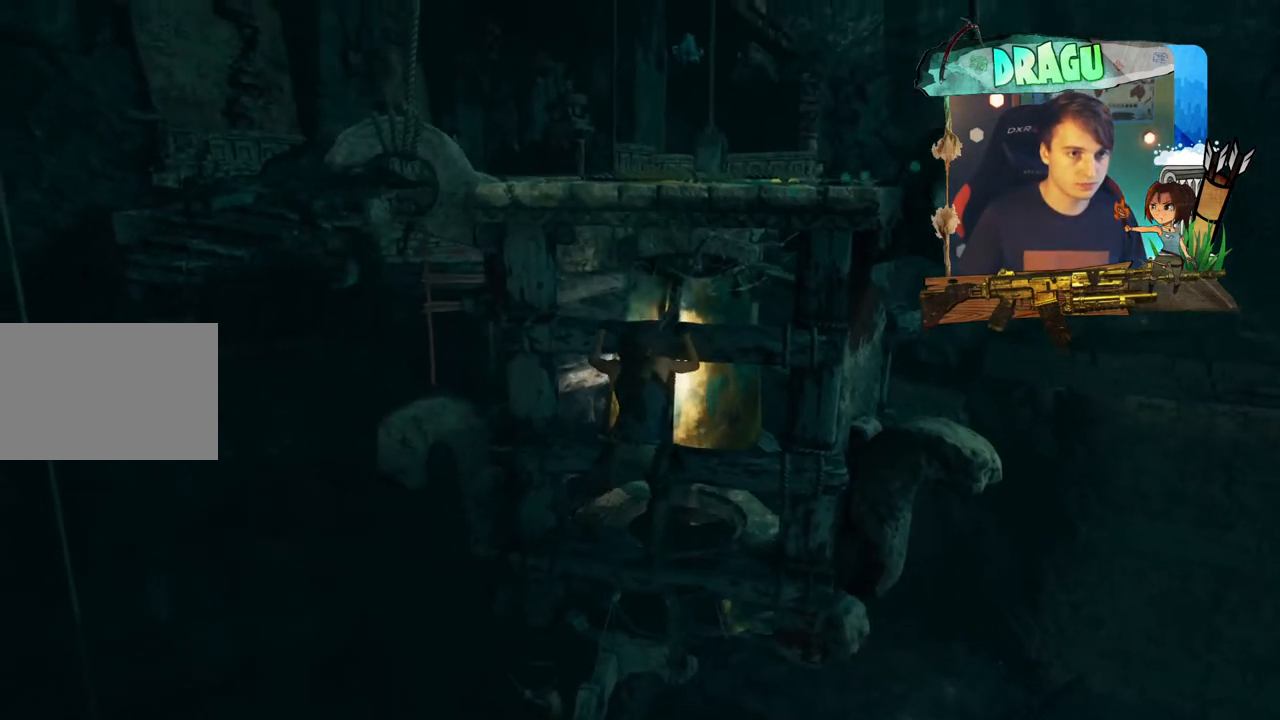
{"keys": ["shift", "w"], "mouse": [], "events": []}
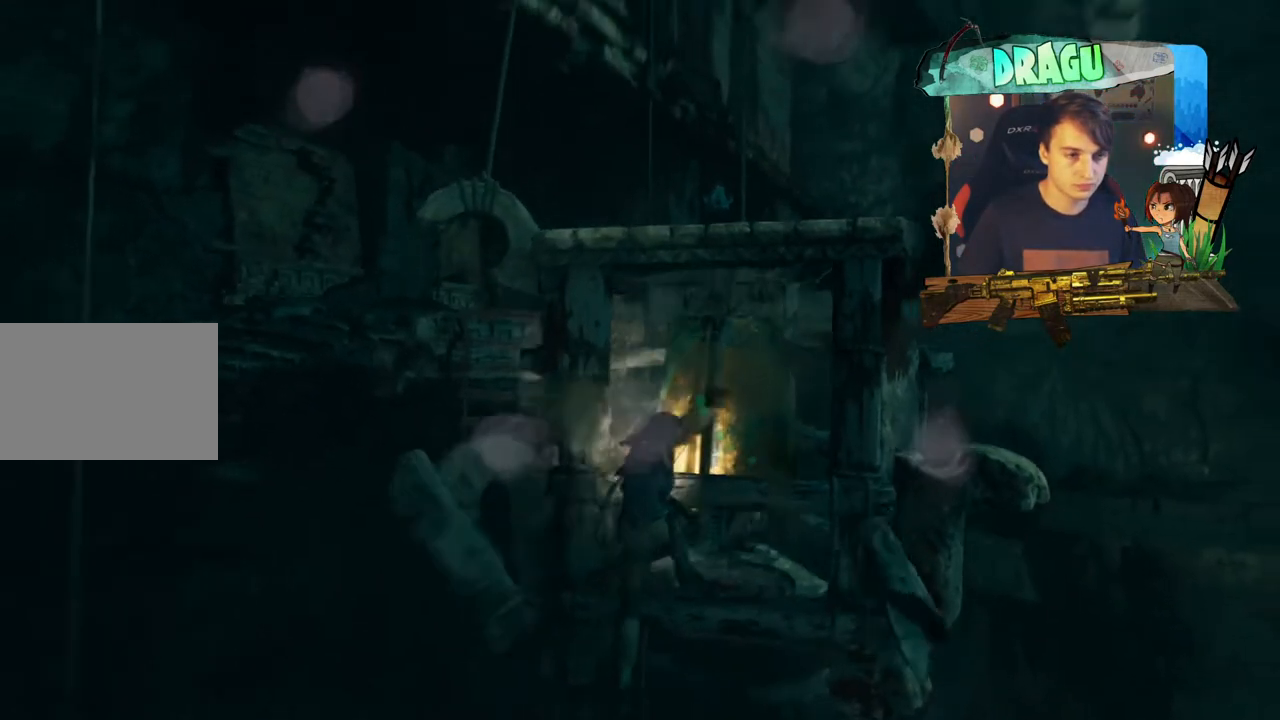
{"keys": ["shift", "w"], "mouse": [], "events": []}
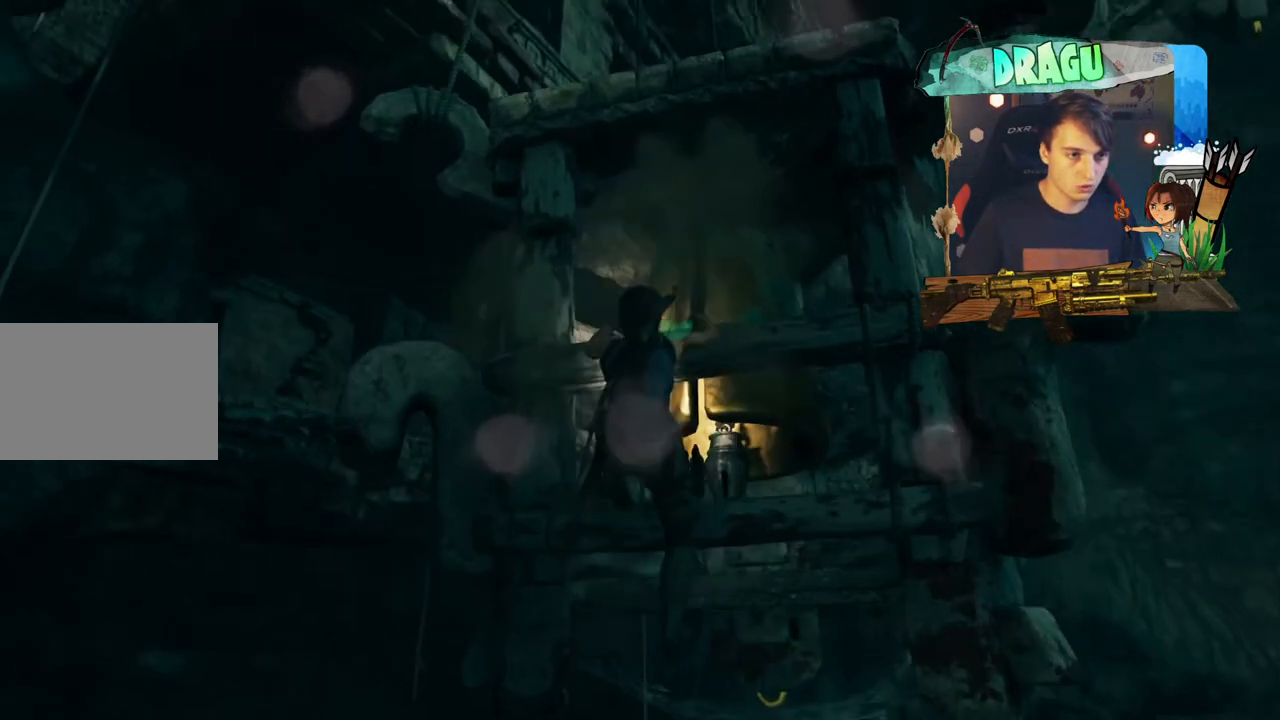
{"keys": ["shift", "space", "w"], "mouse": [], "events": [[501, "space", "down"]]}
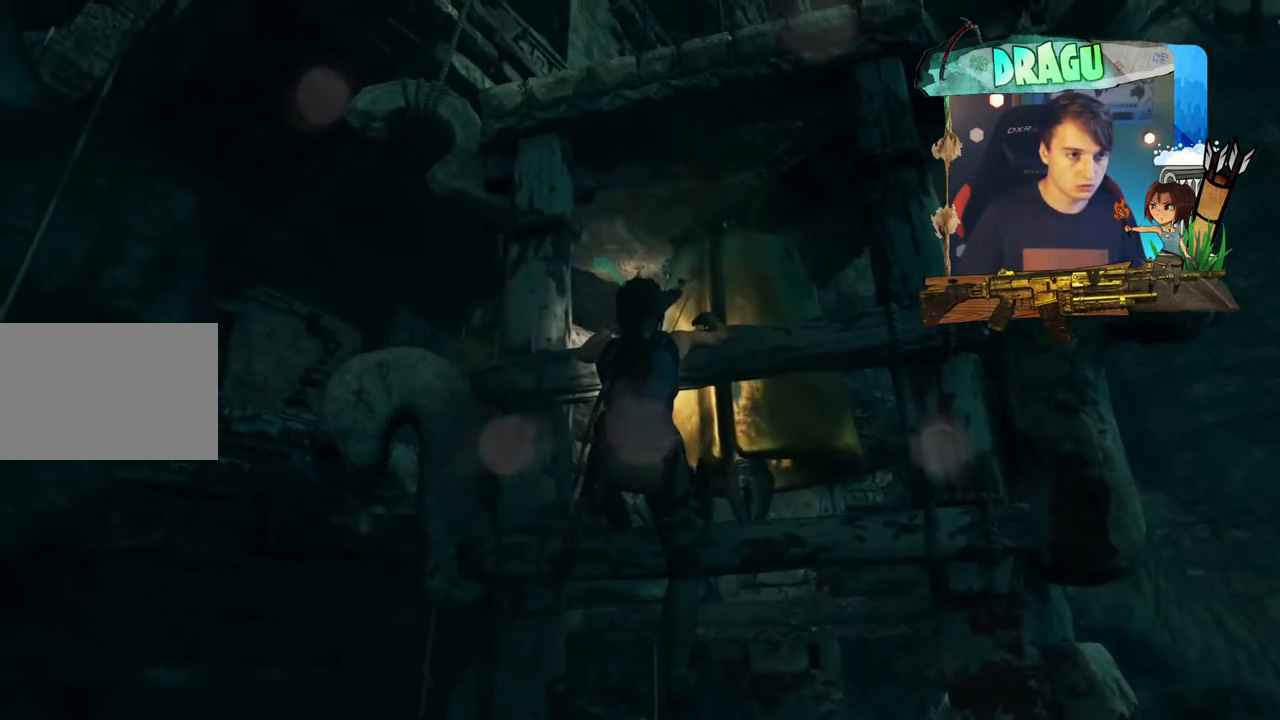
{"keys": ["shift", "w"], "mouse": [], "events": [[500, "space", "up"]]}
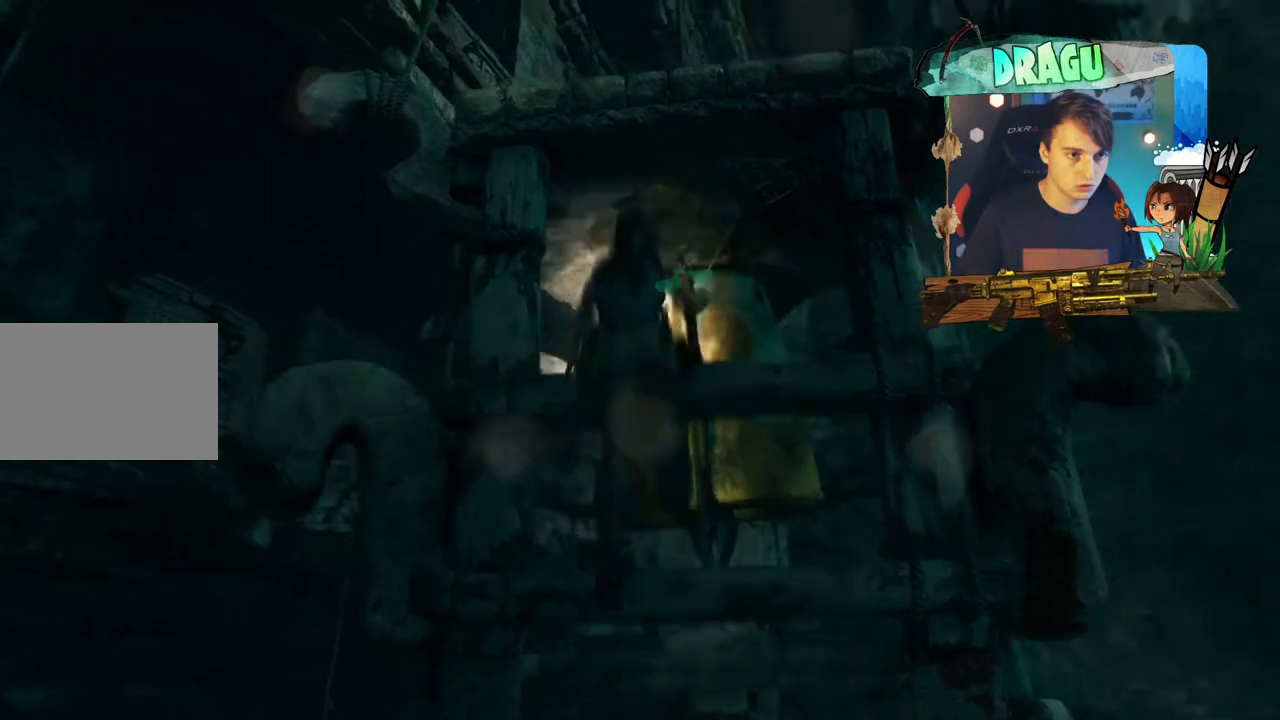
{"keys": ["shift", "w"], "mouse": [], "events": []}
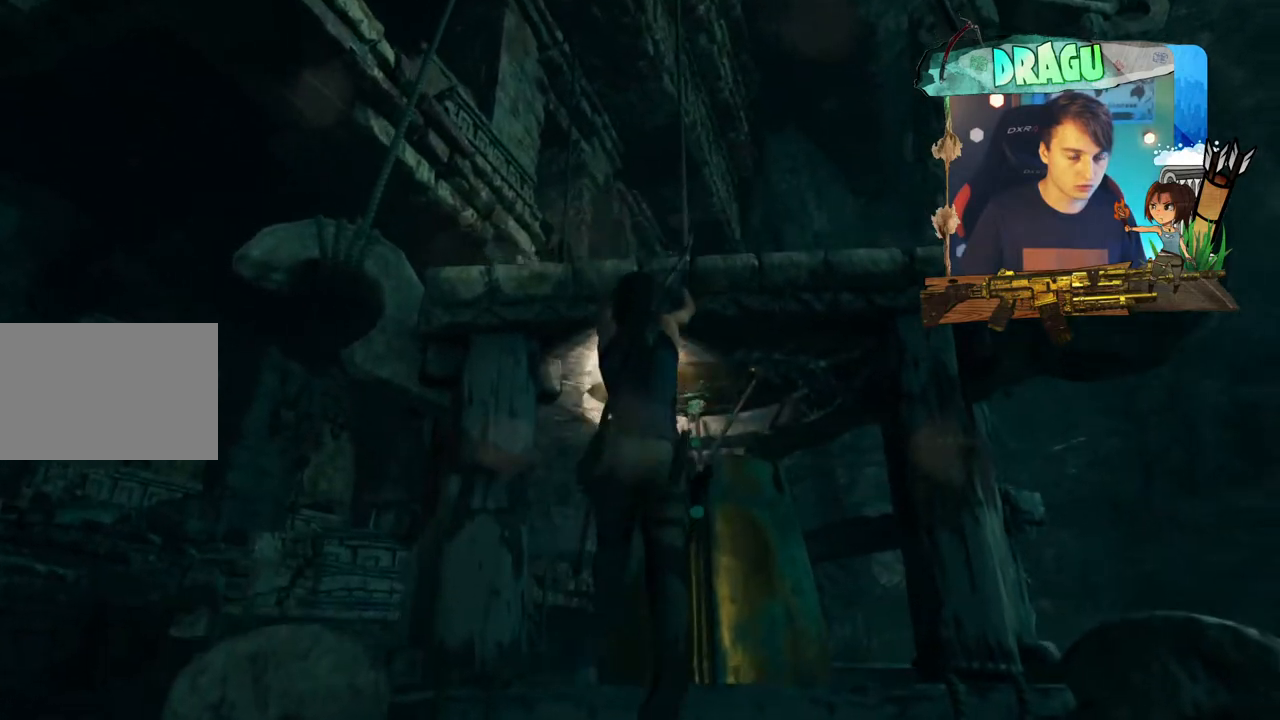
{"keys": ["shift", "w"], "mouse": [], "events": []}
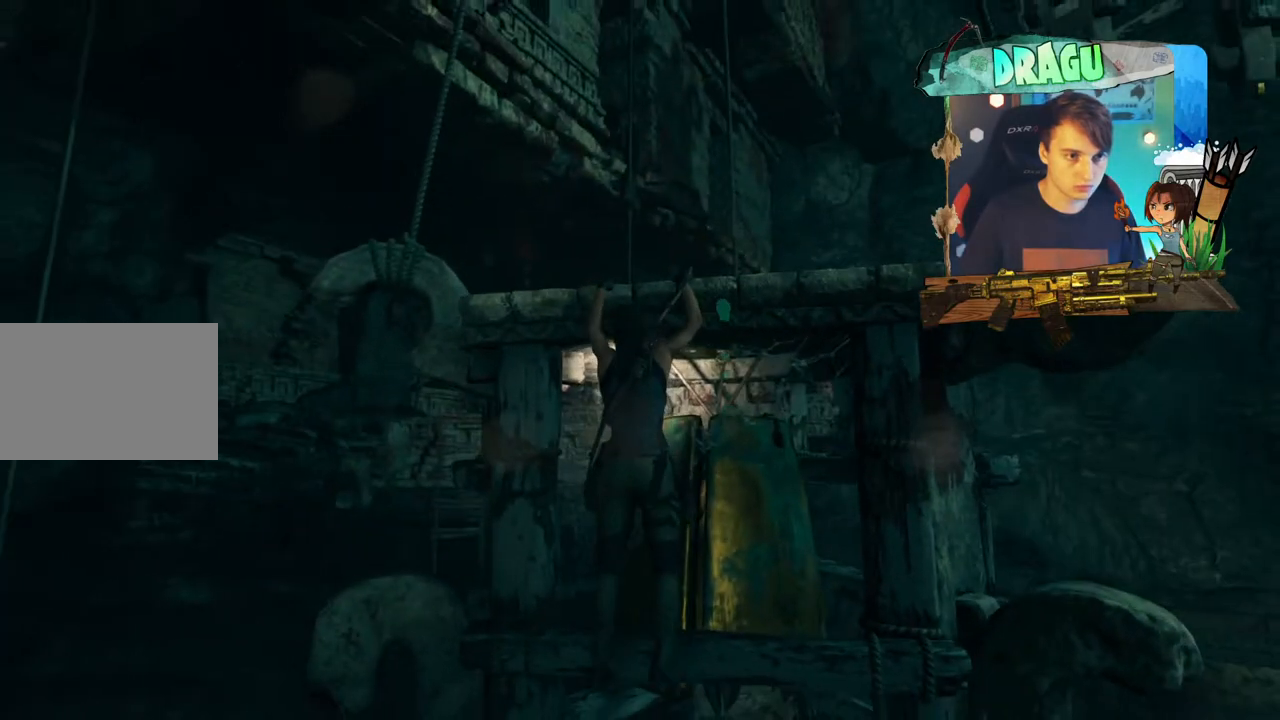
{"keys": ["shift", "w"], "mouse": [], "events": []}
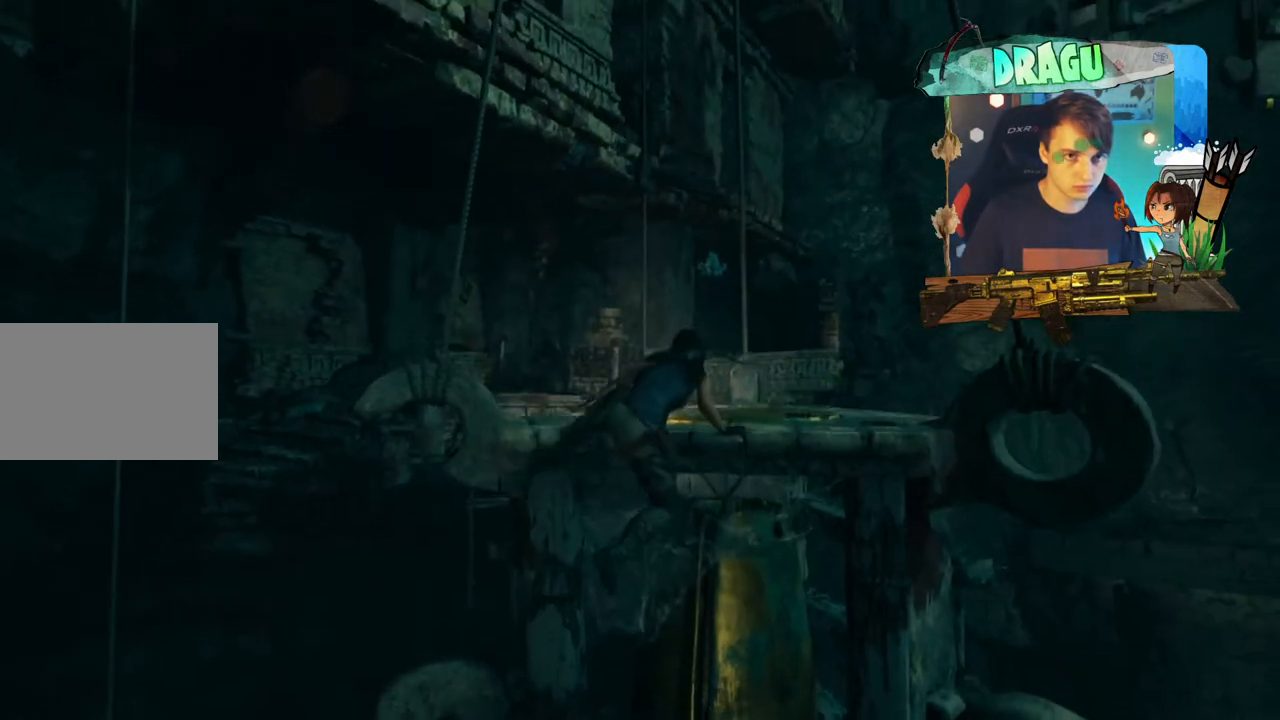
{"keys": ["shift", "w"], "mouse": [], "events": []}